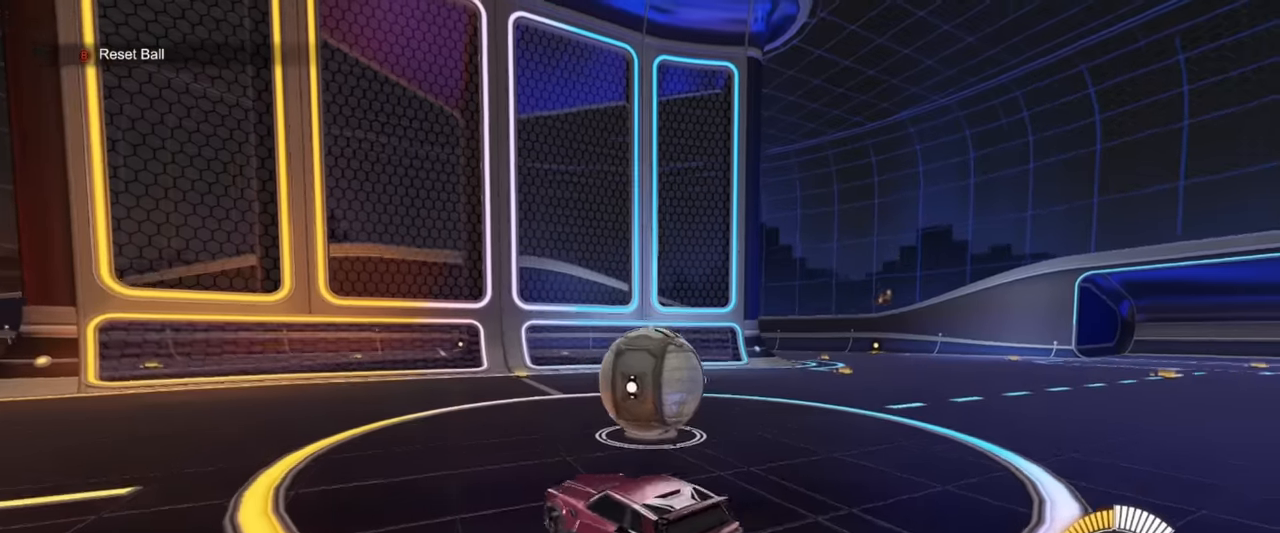
Gameplay with a controller (PlayStation layout); each line is a JSON object with the inputs held at the frame after it. "events" lists button and stick changes between this image and that frame as [ms after this image, input, new state], when the widget could be followed in between. Not read: right_stick.
{"buttons": [], "left_stick": "right", "events": [[100, "left_stick", "left"], [184, "R1", "down"], [184, "left_stick", "center"], [250, "left_stick", "right"], [334, "left_stick", "down-left"], [450, "R1", "up"], [484, "left_stick", "right"]]}
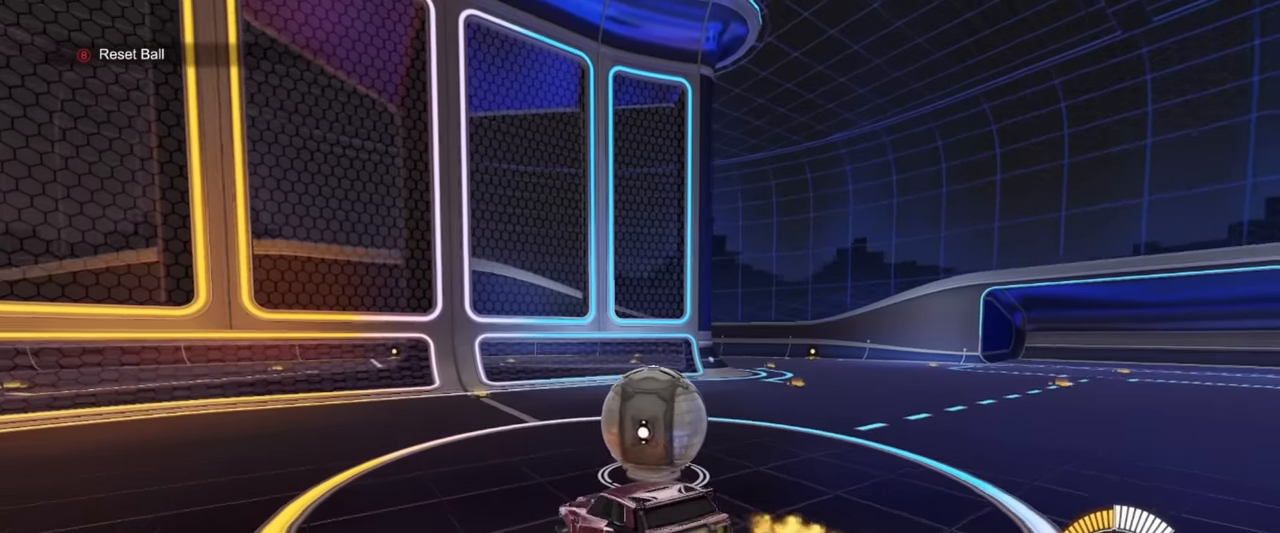
{"buttons": ["L1", "R1"], "left_stick": "left", "events": [[50, "L1", "down"], [234, "left_stick", "center"], [284, "left_stick", "left"], [400, "CROSS", "down"], [400, "R1", "down"], [467, "CROSS", "up"]]}
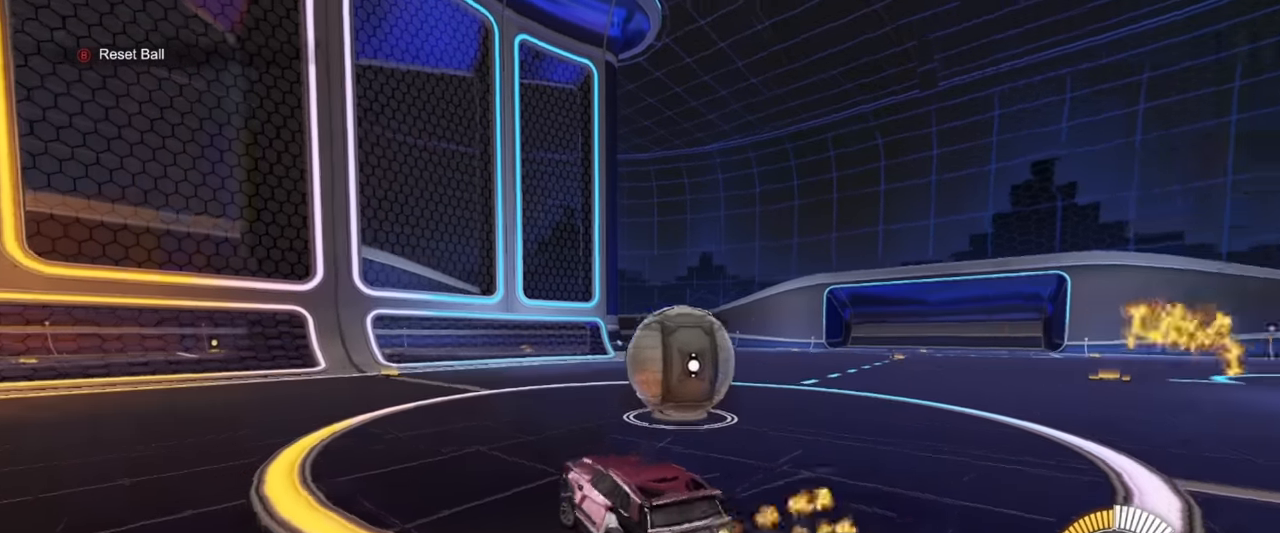
{"buttons": ["R1"], "left_stick": "right", "events": [[50, "CROSS", "down"], [84, "L1", "up"], [84, "left_stick", "up"], [117, "CROSS", "up"], [184, "left_stick", "up-right"], [334, "left_stick", "center"], [500, "left_stick", "right"]]}
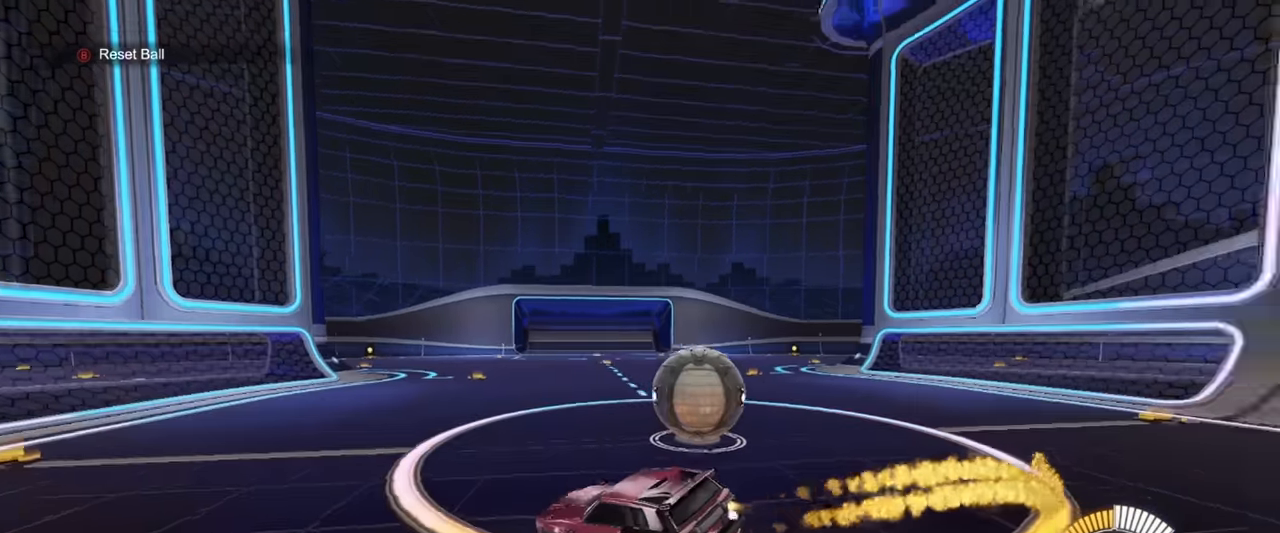
{"buttons": ["L1", "R1"], "left_stick": "right", "events": [[134, "left_stick", "left"], [150, "L1", "down"], [334, "left_stick", "up-right"], [350, "CROSS", "down"], [467, "CROSS", "up"], [484, "left_stick", "right"]]}
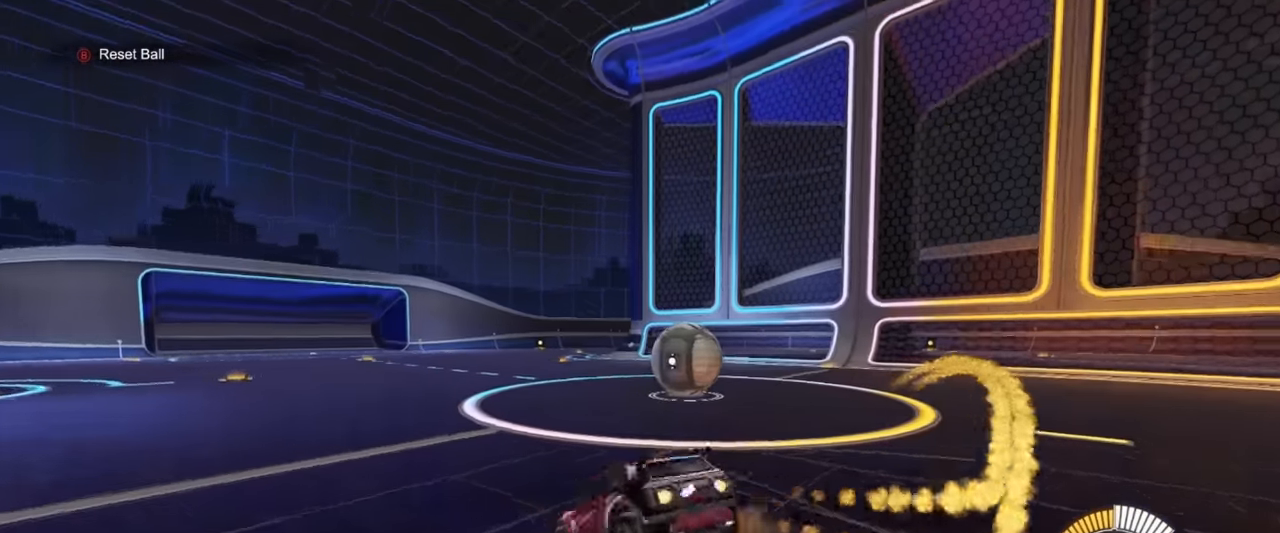
{"buttons": [], "left_stick": "down", "events": [[433, "CROSS", "down"], [433, "L1", "up"], [433, "R1", "up"], [433, "left_stick", "down"], [500, "CROSS", "up"]]}
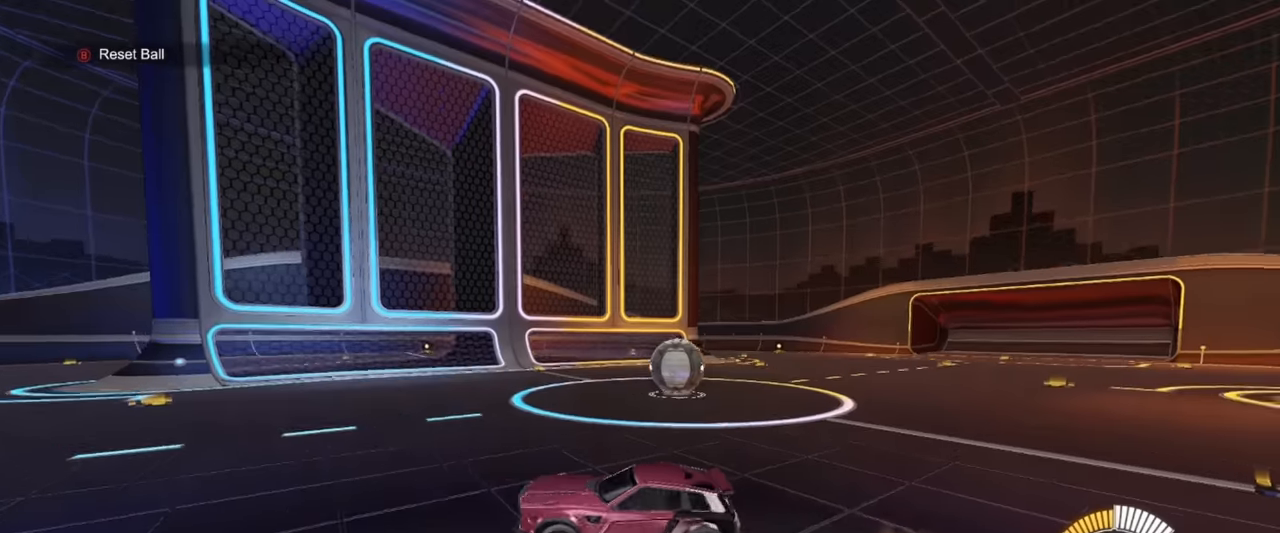
{"buttons": ["SQUARE"], "left_stick": "down-right", "events": [[33, "left_stick", "down-left"], [116, "SQUARE", "down"], [183, "left_stick", "down-right"], [250, "left_stick", "center"], [300, "left_stick", "left"], [400, "left_stick", "center"], [500, "left_stick", "down-right"]]}
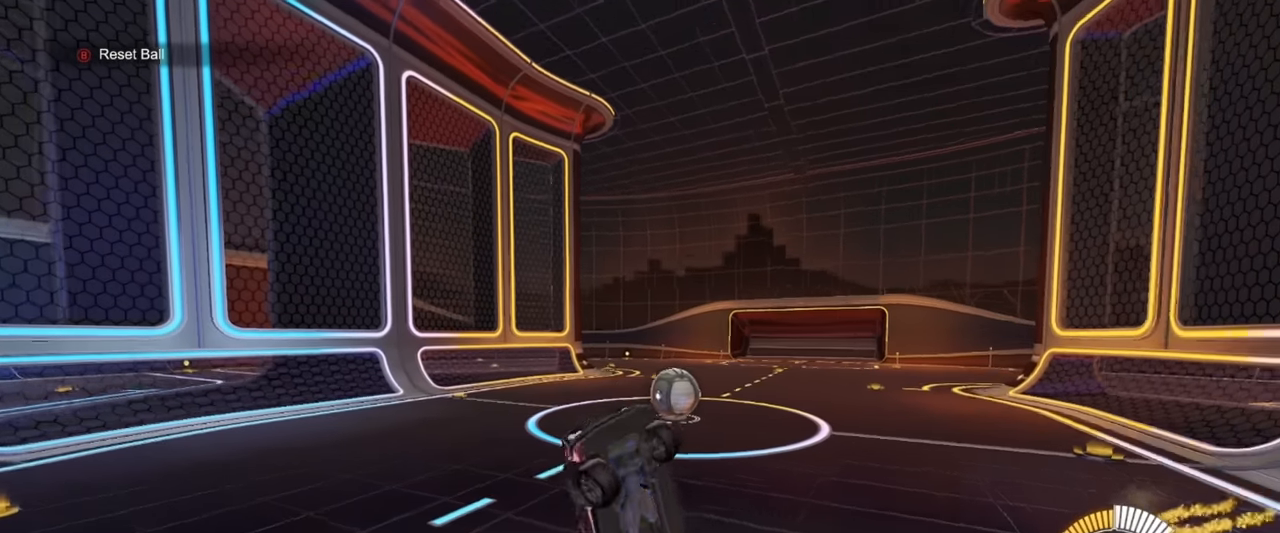
{"buttons": ["SQUARE", "R1"], "left_stick": "up-right", "events": [[50, "R1", "down"], [50, "left_stick", "down-left"], [183, "left_stick", "up"], [366, "left_stick", "up-right"]]}
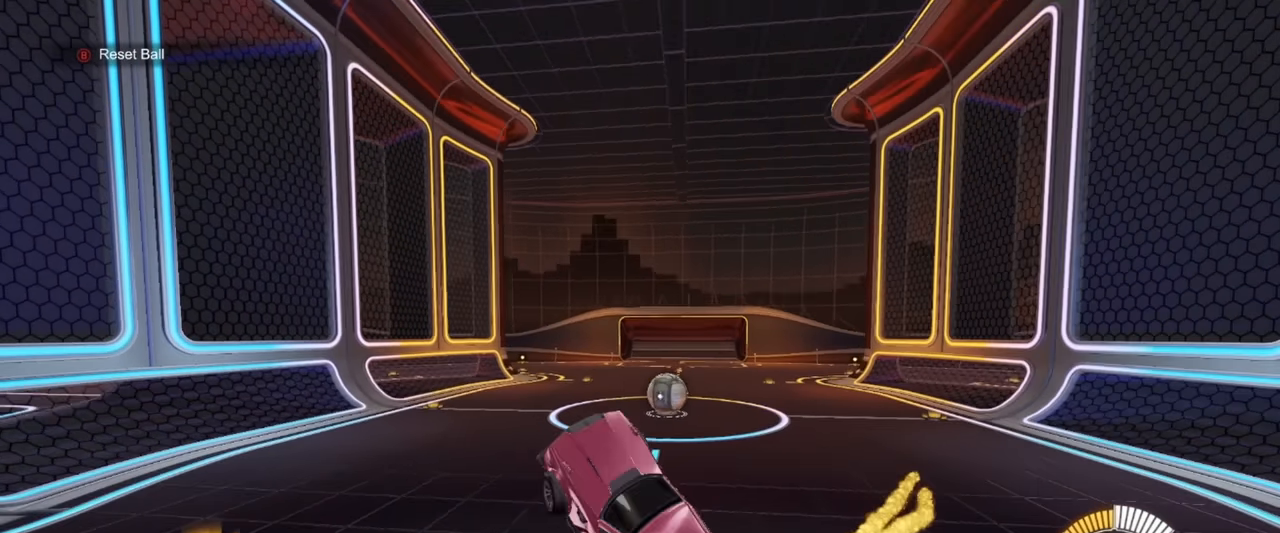
{"buttons": ["SQUARE", "R1"], "left_stick": "down-right", "events": [[66, "left_stick", "down-left"], [450, "left_stick", "down-right"]]}
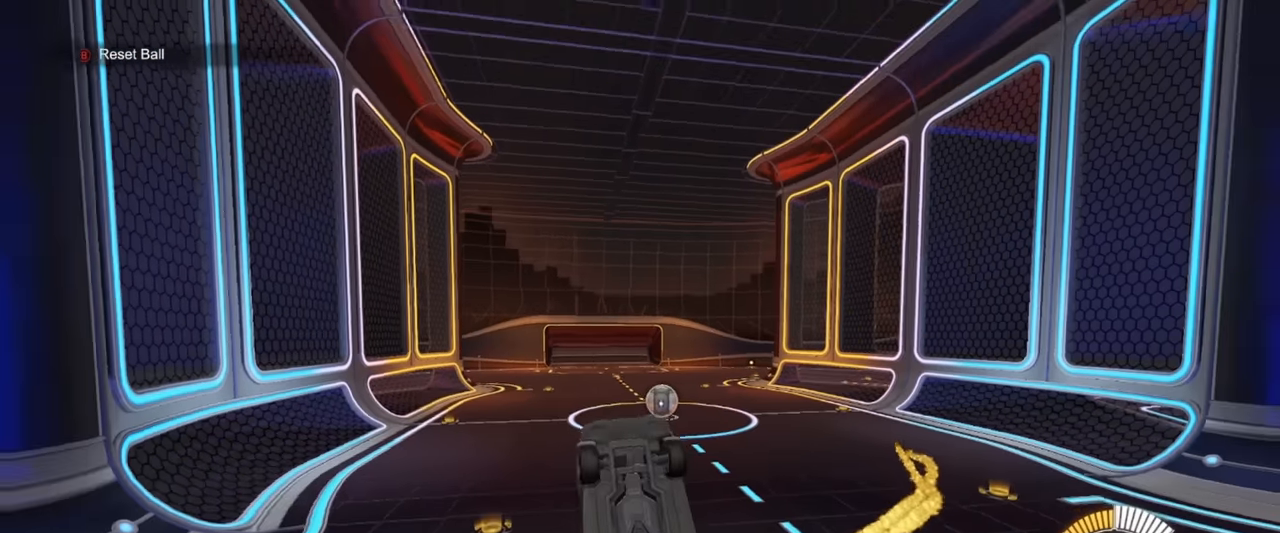
{"buttons": ["SQUARE", "R1"], "left_stick": "right", "events": [[16, "left_stick", "center"], [133, "left_stick", "down-left"], [216, "left_stick", "center"], [333, "left_stick", "up"], [483, "left_stick", "right"]]}
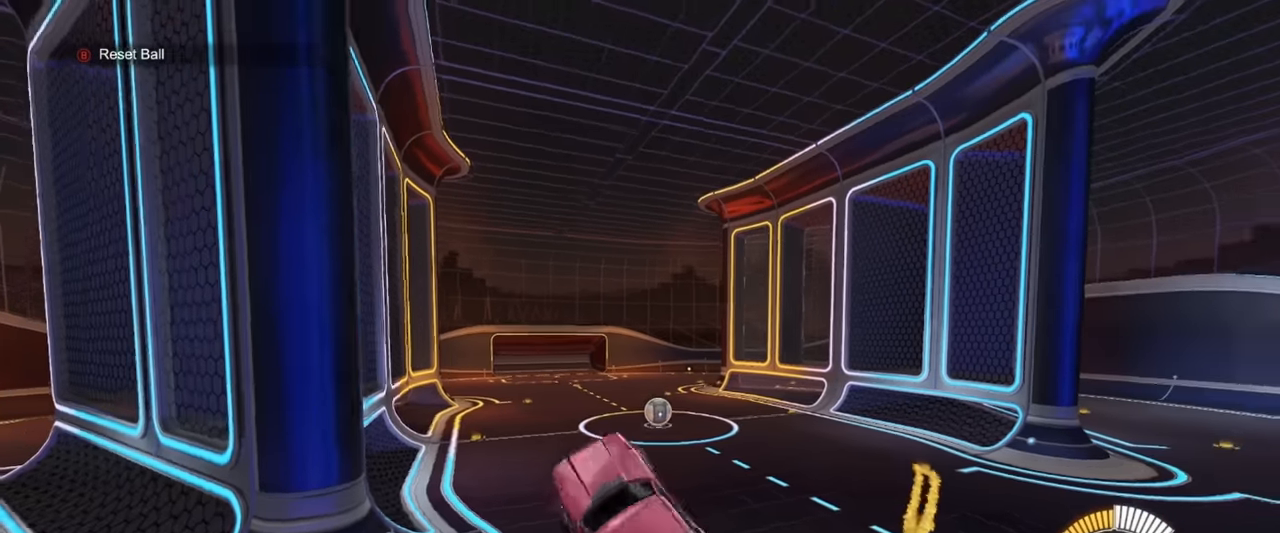
{"buttons": ["SQUARE", "R1"], "left_stick": "right", "events": [[66, "left_stick", "down-right"], [216, "left_stick", "down-left"], [400, "left_stick", "center"], [483, "left_stick", "right"]]}
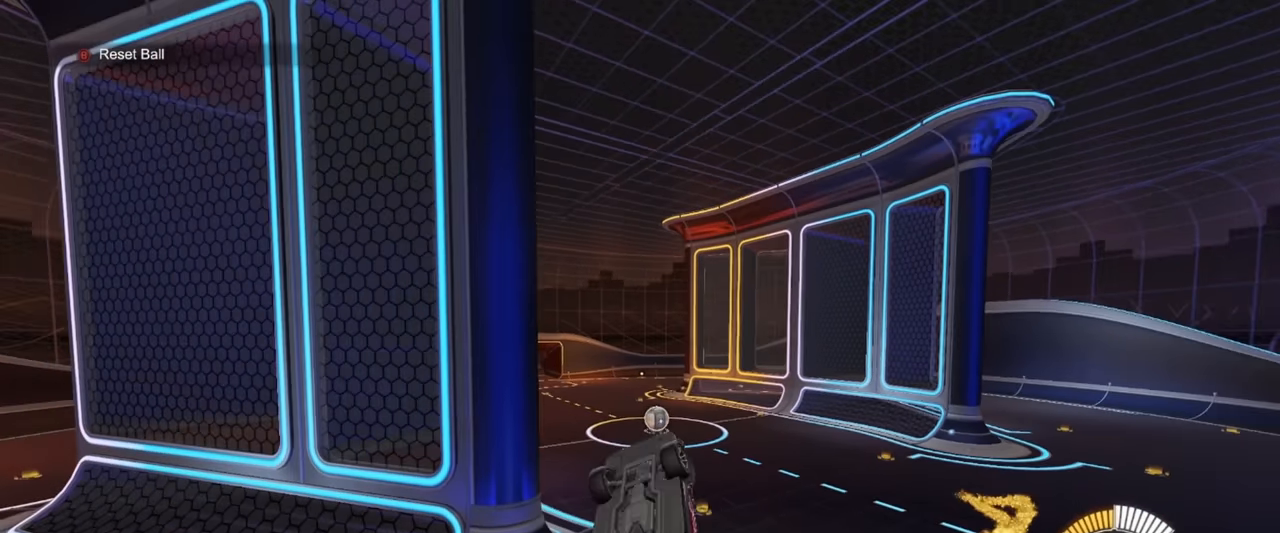
{"buttons": ["L1", "R1"], "left_stick": "center", "events": [[216, "left_stick", "down"], [366, "SQUARE", "up"], [366, "left_stick", "right"], [483, "left_stick", "center"], [500, "L1", "down"]]}
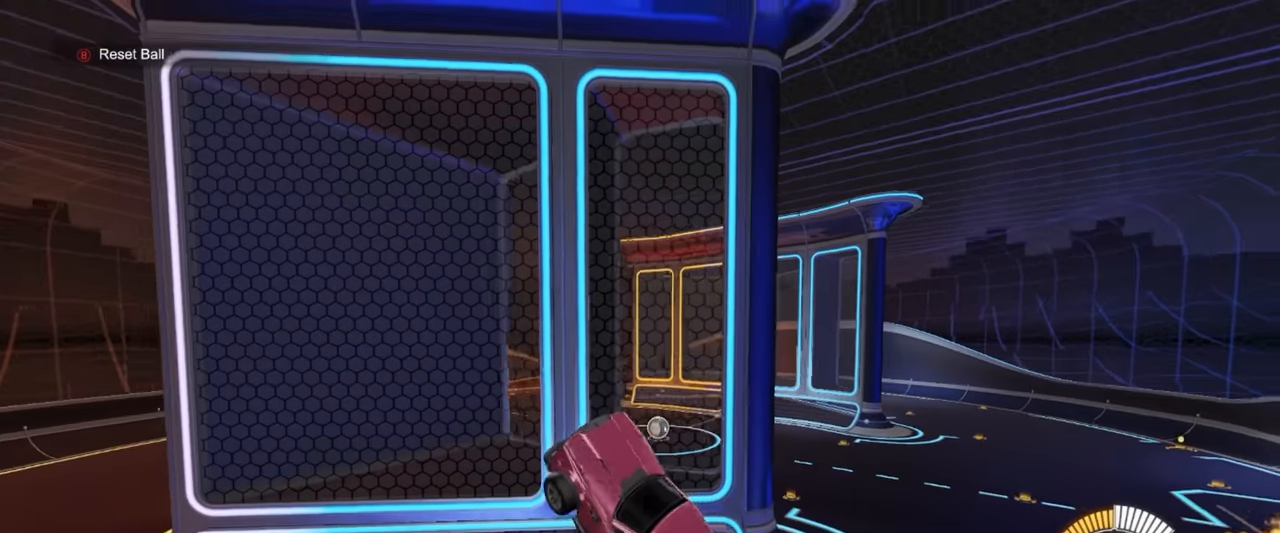
{"buttons": ["R1"], "left_stick": "center", "events": [[16, "left_stick", "up-left"], [100, "L1", "up"], [133, "left_stick", "up"], [300, "left_stick", "right"], [383, "left_stick", "up-right"], [466, "left_stick", "center"]]}
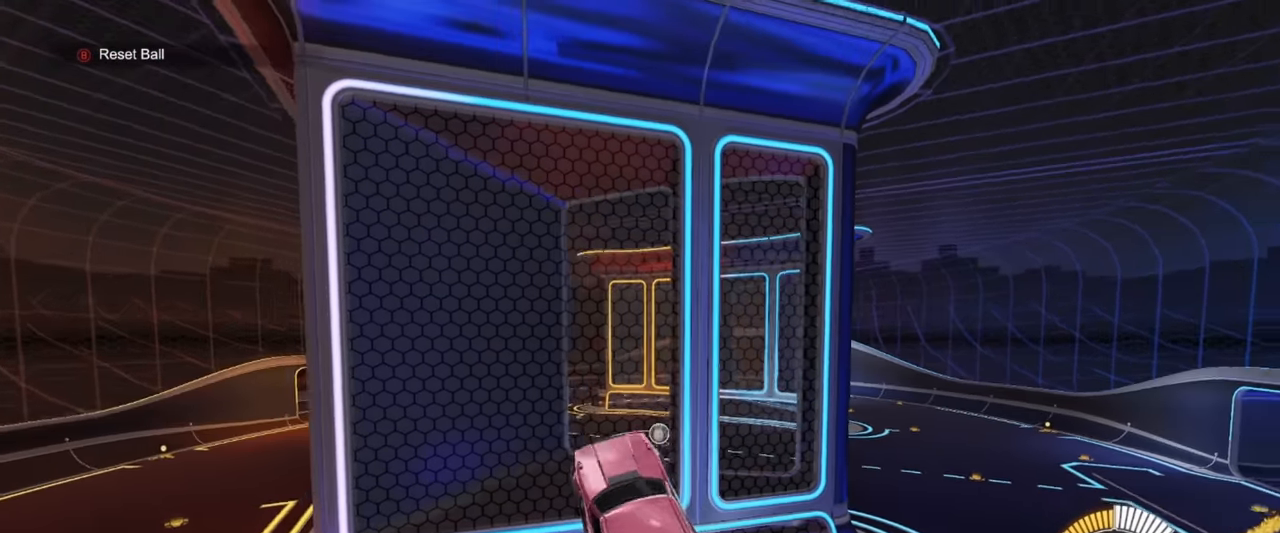
{"buttons": ["R1"], "left_stick": "center", "events": [[16, "left_stick", "down"], [133, "left_stick", "right"], [216, "left_stick", "left"], [316, "left_stick", "down-left"], [466, "left_stick", "center"]]}
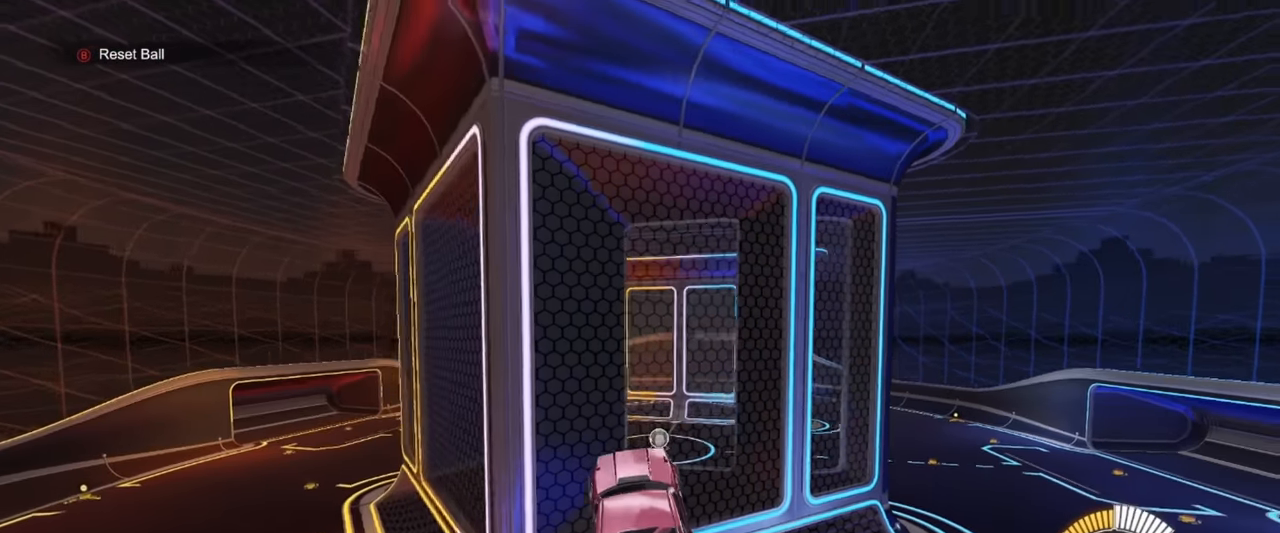
{"buttons": ["R1"], "left_stick": "down-right", "events": [[16, "left_stick", "up"], [116, "left_stick", "center"], [183, "left_stick", "down"], [333, "left_stick", "down-right"]]}
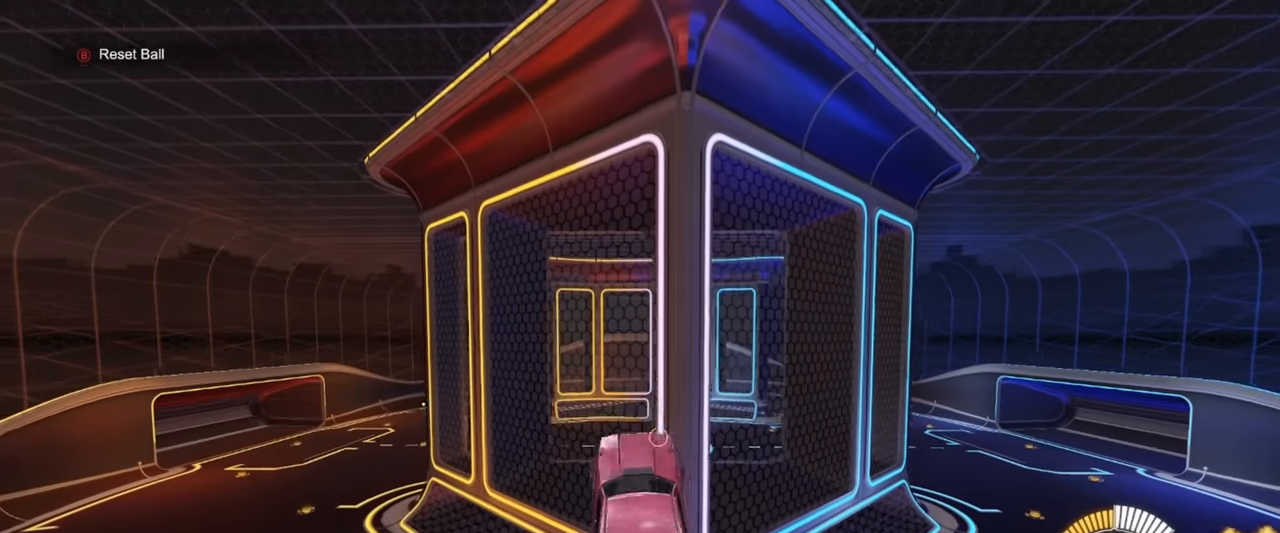
{"buttons": ["L1", "R1"], "left_stick": "left", "events": [[33, "left_stick", "up-left"], [316, "left_stick", "center"], [433, "L1", "down"], [450, "left_stick", "left"]]}
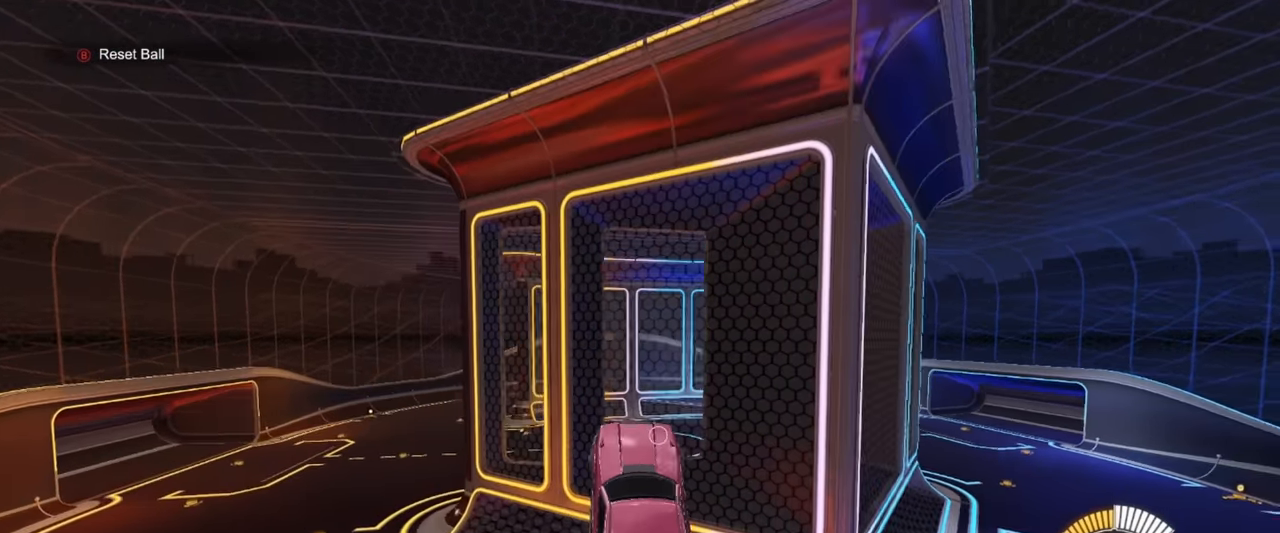
{"buttons": ["R1"], "left_stick": "center", "events": [[16, "L1", "up"], [16, "left_stick", "center"], [66, "left_stick", "right"], [100, "L1", "down"], [166, "L1", "up"], [183, "left_stick", "center"], [283, "left_stick", "left"], [366, "left_stick", "up-right"], [483, "left_stick", "center"]]}
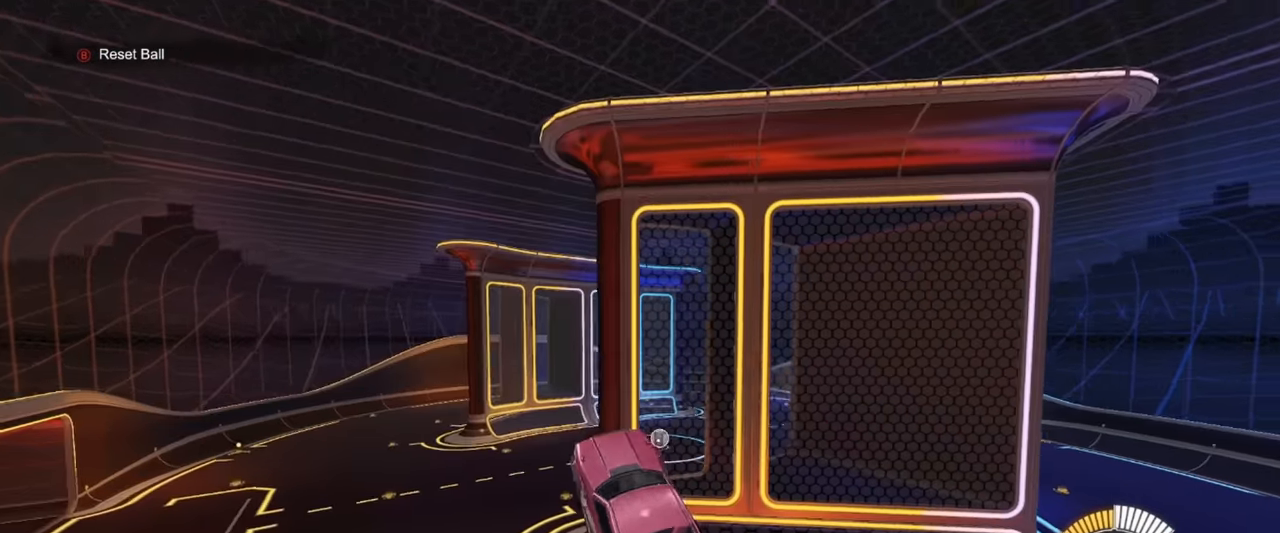
{"buttons": ["L1", "R1"], "left_stick": "down-left", "events": [[100, "left_stick", "right"], [183, "left_stick", "down-right"], [233, "L1", "down"], [283, "L1", "up"], [283, "left_stick", "center"], [466, "left_stick", "down-left"], [483, "L1", "down"]]}
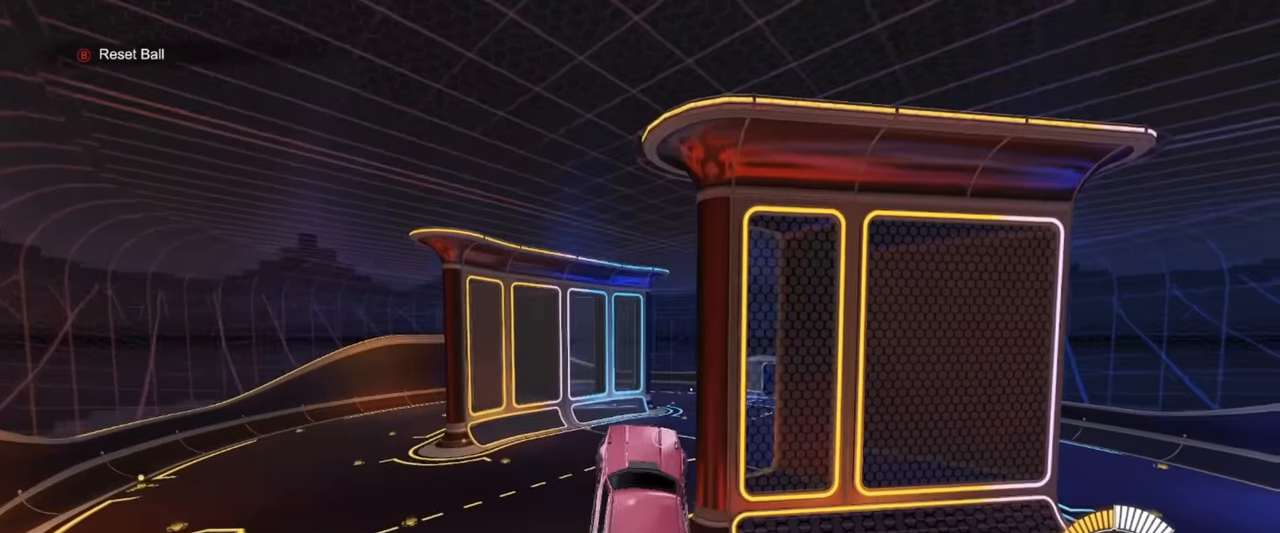
{"buttons": ["R1"], "left_stick": "center", "events": [[33, "L1", "up"], [50, "left_stick", "center"], [300, "left_stick", "up-left"], [383, "left_stick", "center"]]}
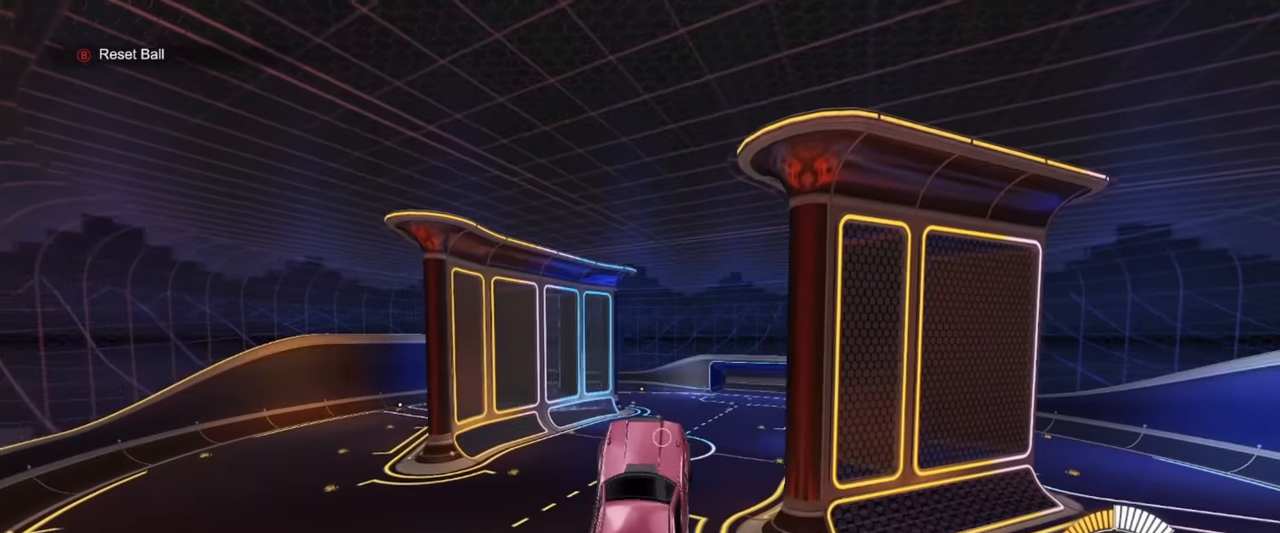
{"buttons": ["R1"], "left_stick": "left", "events": [[50, "left_stick", "up-right"], [116, "left_stick", "up-left"], [200, "left_stick", "center"], [266, "left_stick", "up-right"], [500, "left_stick", "left"]]}
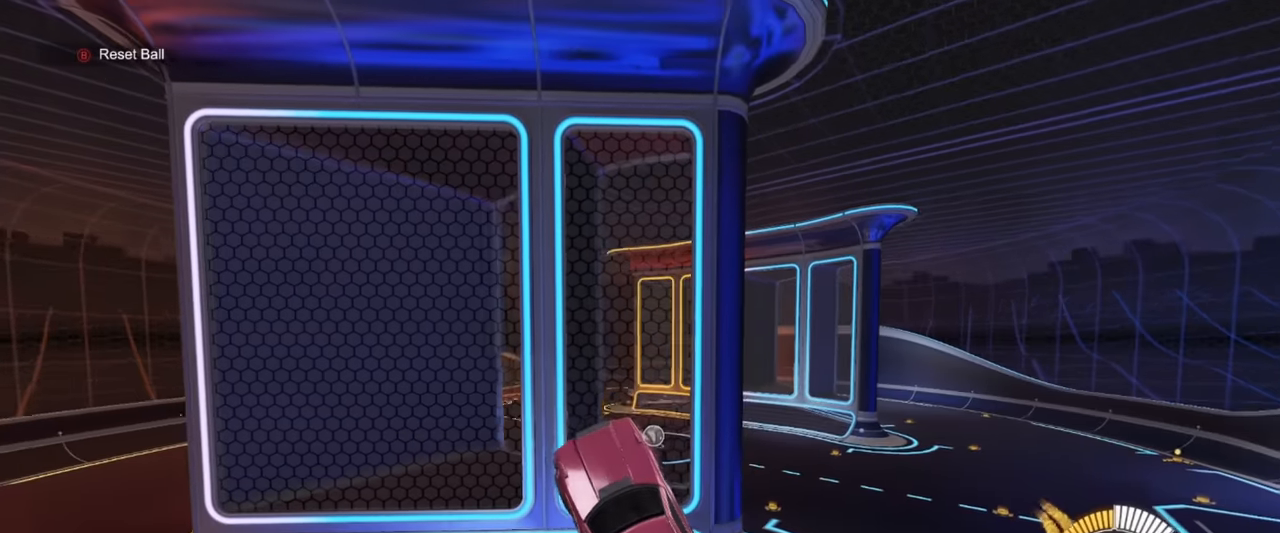
{"buttons": ["R1"], "left_stick": "up", "events": [[83, "L1", "down"], [150, "L1", "up"], [150, "left_stick", "center"], [216, "left_stick", "right"], [316, "left_stick", "center"], [350, "R1", "up"], [400, "left_stick", "left"], [466, "R1", "down"], [500, "left_stick", "up"]]}
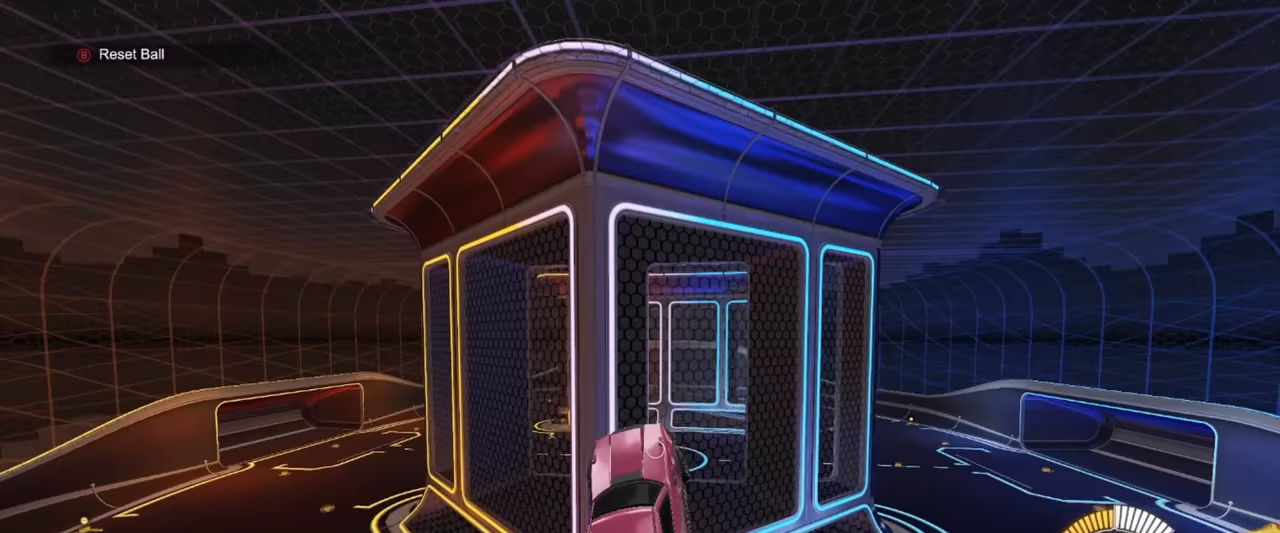
{"buttons": ["R1"], "left_stick": "center", "events": [[50, "left_stick", "center"], [100, "left_stick", "down"], [133, "L1", "down"], [200, "L1", "up"], [216, "left_stick", "center"], [283, "left_stick", "right"], [350, "left_stick", "center"]]}
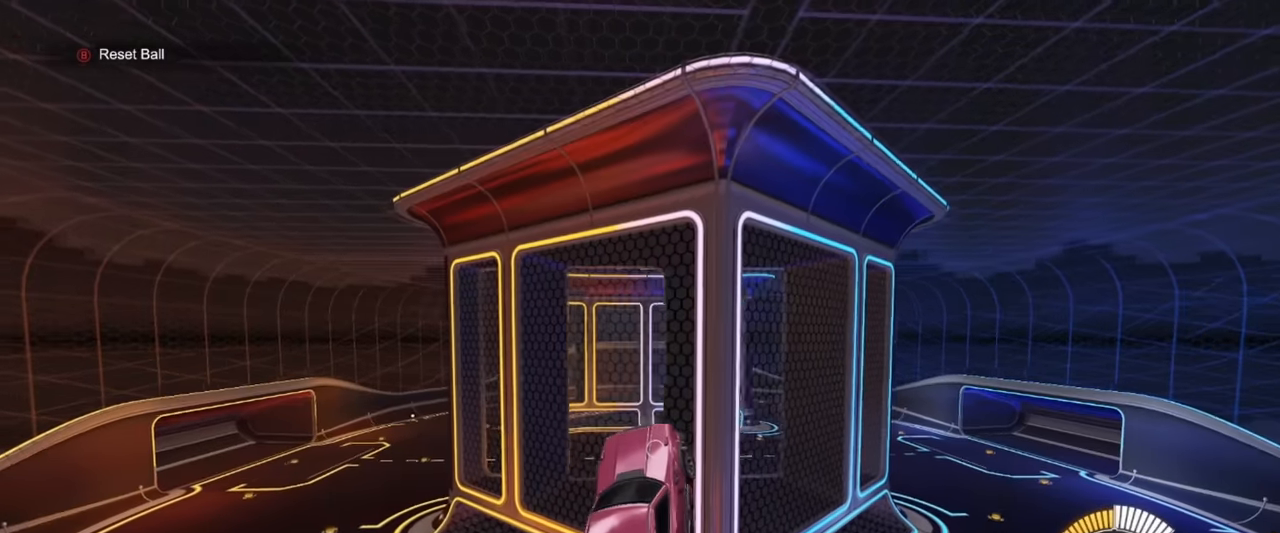
{"buttons": ["R1"], "left_stick": "center"}
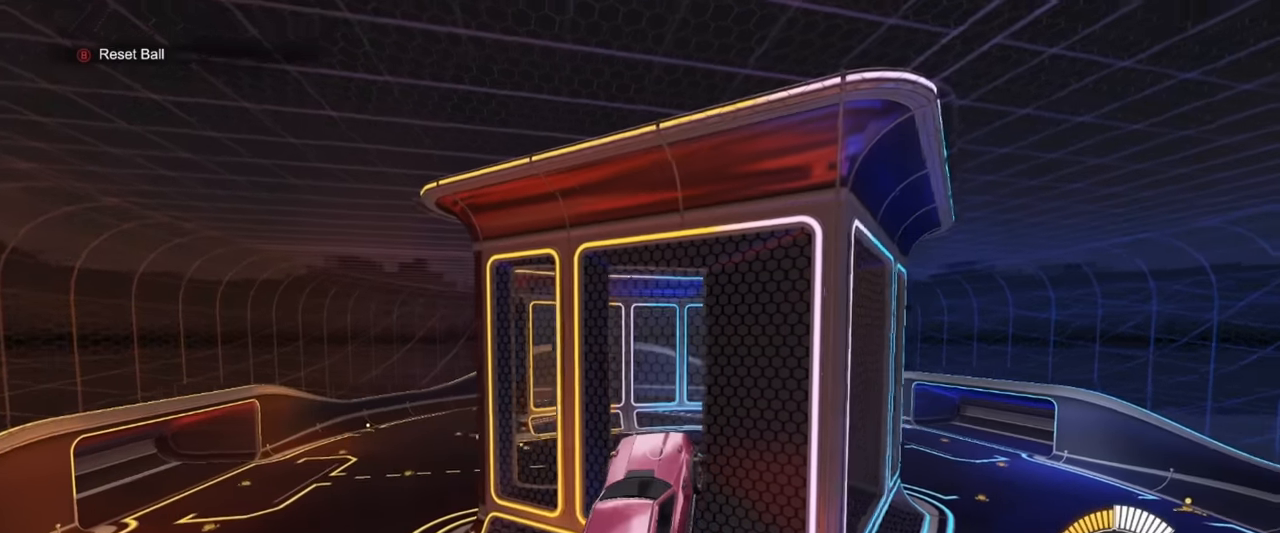
{"buttons": ["R1"], "left_stick": "center", "events": [[66, "left_stick", "left"], [83, "L1", "down"], [150, "L1", "up"], [200, "left_stick", "right"], [366, "left_stick", "center"]]}
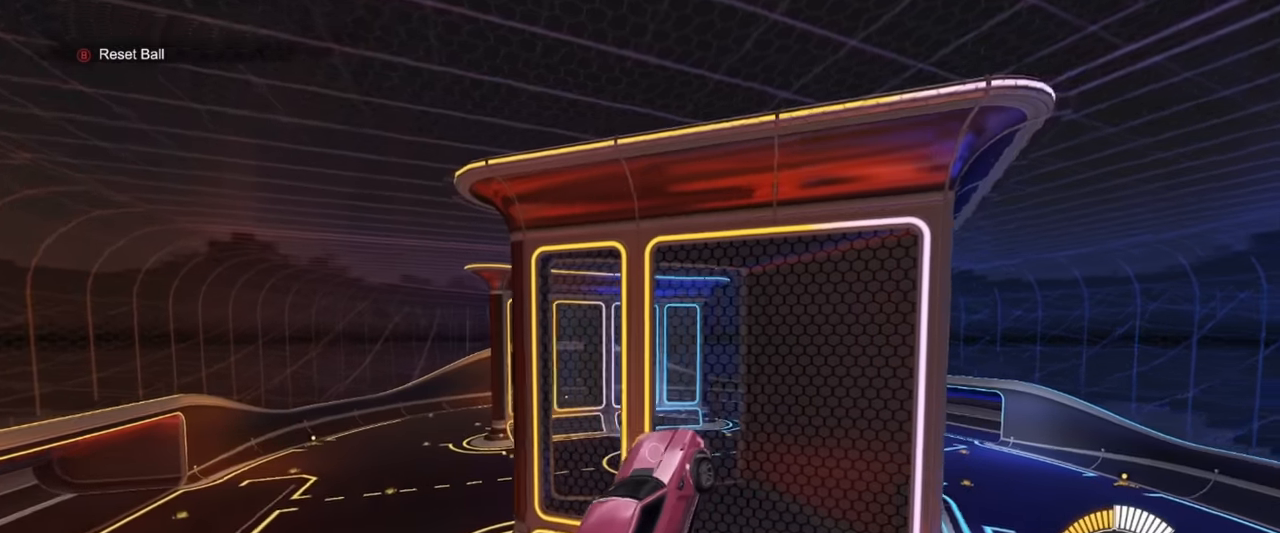
{"buttons": ["R1"], "left_stick": "up-right", "events": [[150, "R1", "up"], [166, "R1", "down"], [233, "left_stick", "down-left"], [466, "left_stick", "up-right"]]}
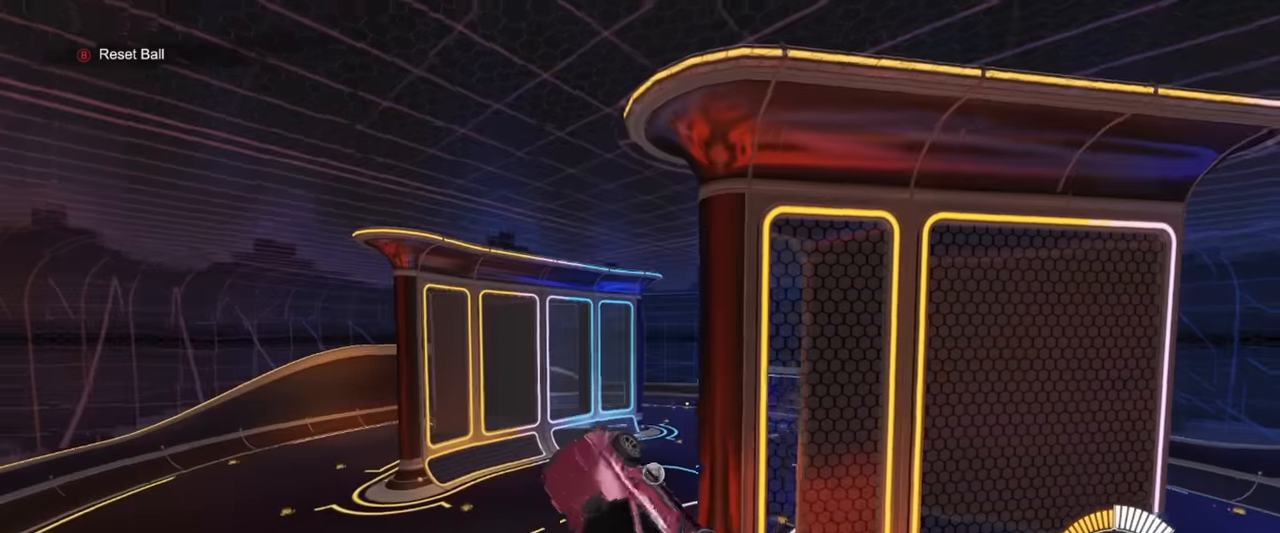
{"buttons": ["R1"], "left_stick": "down", "events": [[350, "left_stick", "center"], [400, "left_stick", "down"]]}
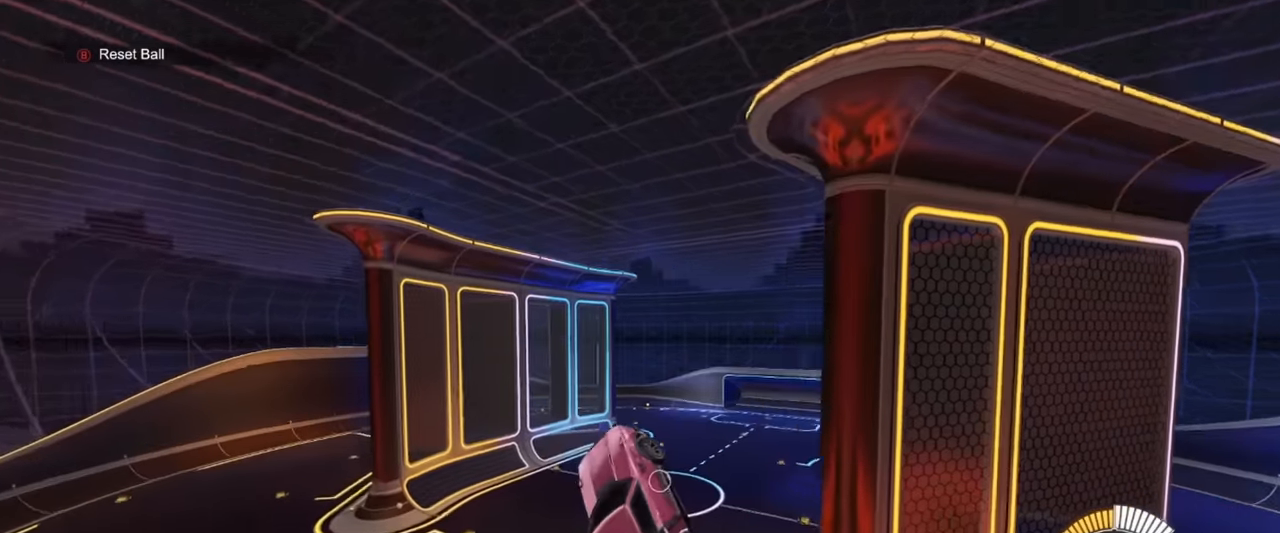
{"buttons": [], "left_stick": "center", "events": [[100, "left_stick", "center"], [116, "R1", "up"], [183, "left_stick", "up"], [233, "R1", "down"], [283, "left_stick", "center"], [500, "R1", "up"]]}
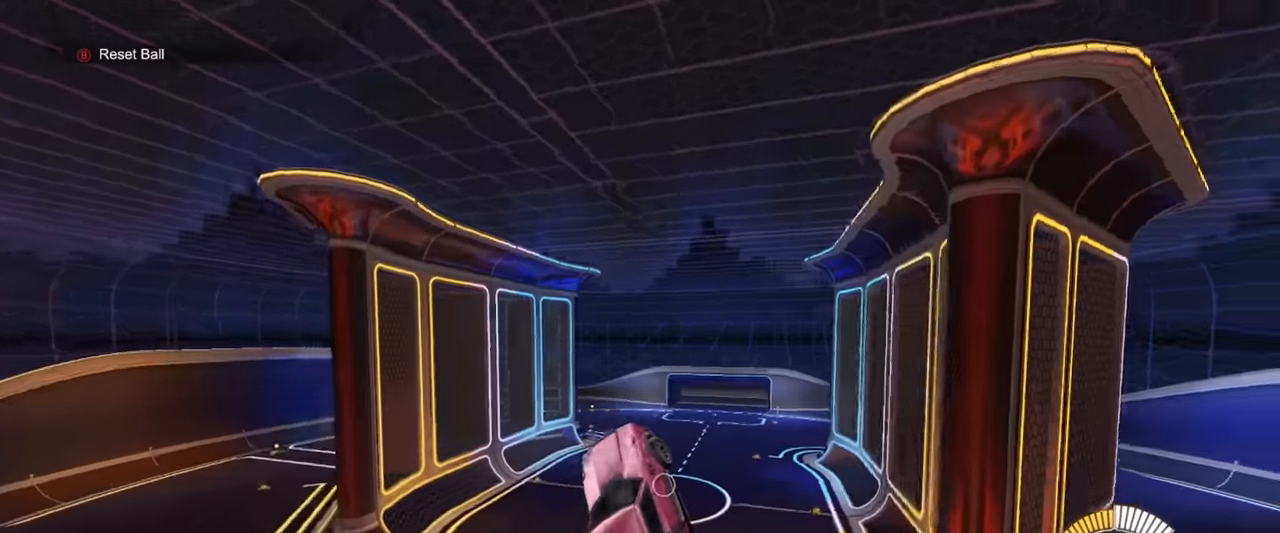
{"buttons": ["R1"], "left_stick": "left", "events": [[16, "R1", "down"], [100, "left_stick", "left"], [150, "L1", "down"], [183, "R1", "up"], [200, "L1", "up"], [216, "left_stick", "center"], [283, "R1", "down"], [400, "left_stick", "left"]]}
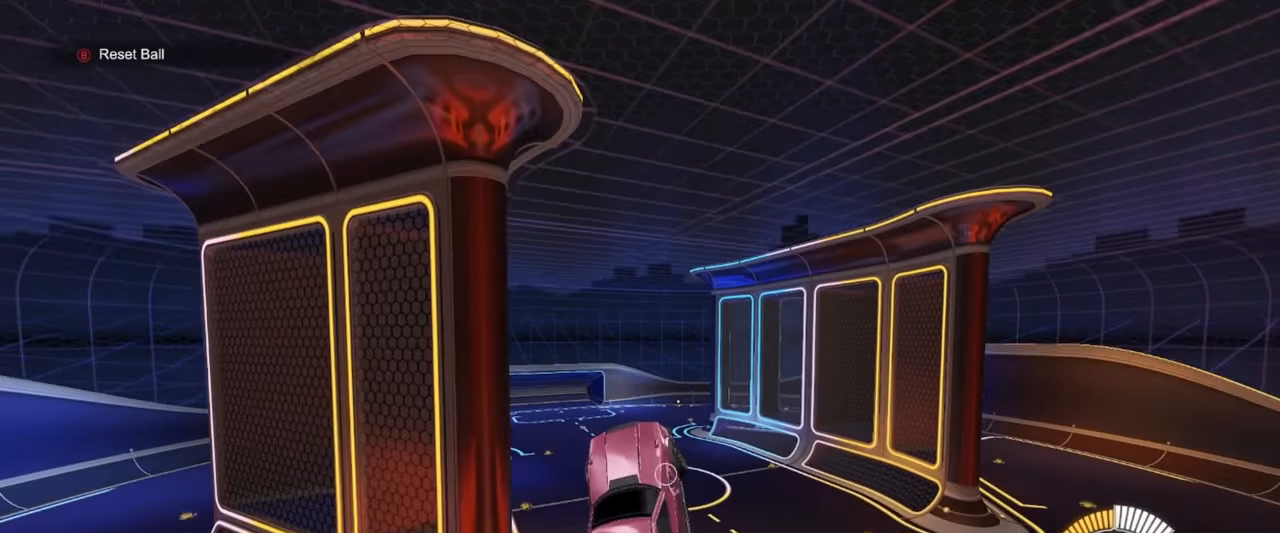
{"buttons": ["R1"], "left_stick": "center", "events": [[16, "left_stick", "center"], [66, "left_stick", "up-right"], [116, "L1", "down"], [166, "L1", "up"], [216, "left_stick", "center"], [383, "R1", "up"], [466, "R1", "down"]]}
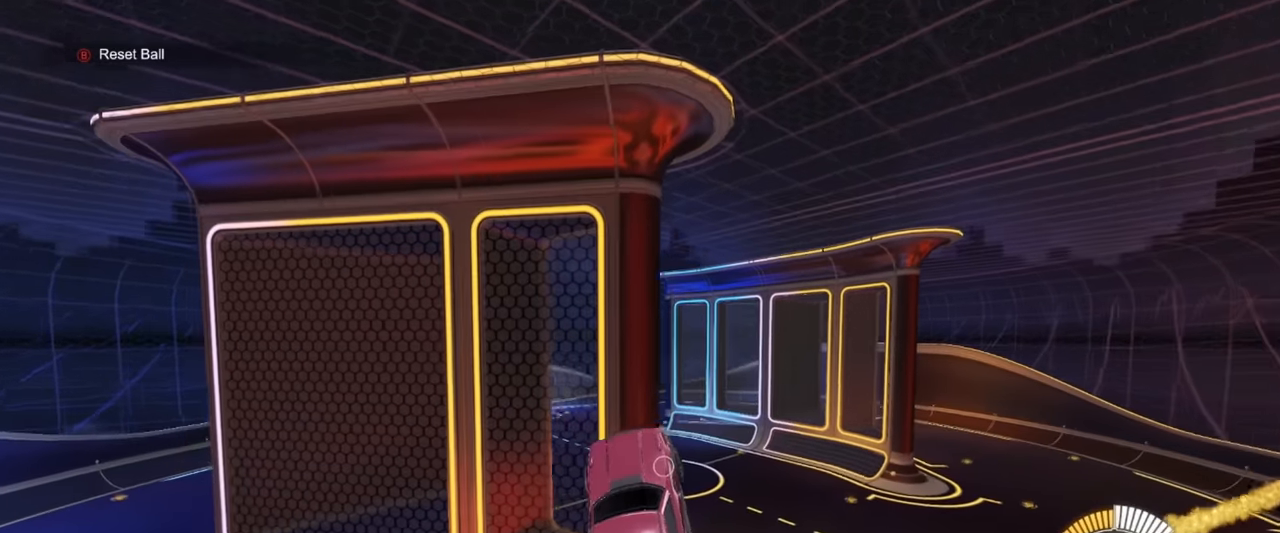
{"buttons": ["SQUARE", "R1"], "left_stick": "center", "events": [[16, "left_stick", "up-right"], [100, "left_stick", "center"], [283, "SQUARE", "down"], [350, "left_stick", "down"], [433, "left_stick", "center"]]}
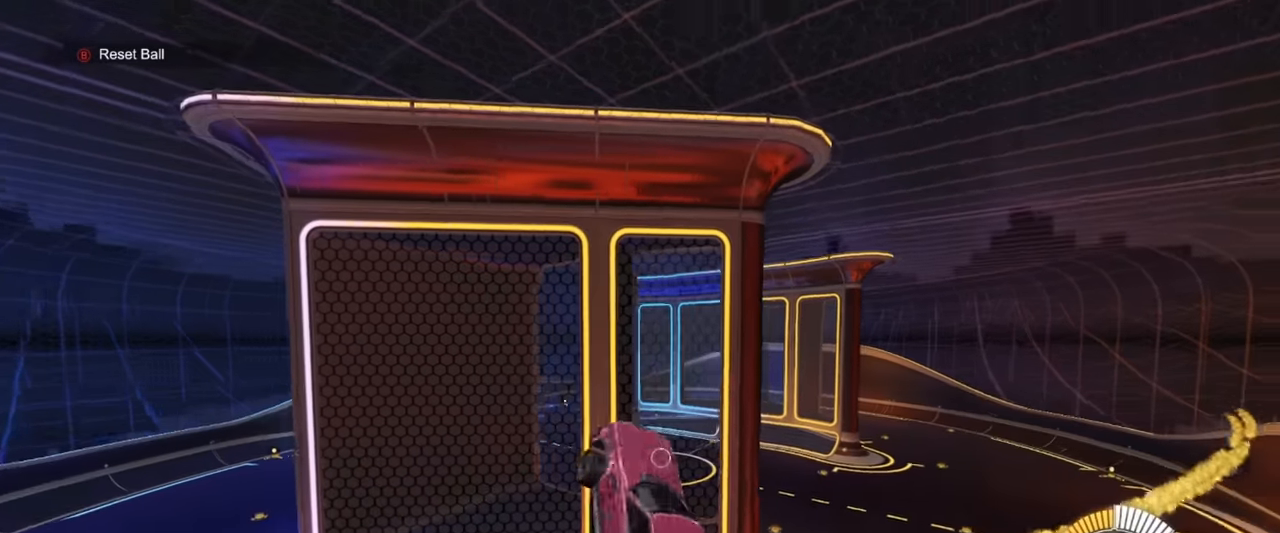
{"buttons": ["SQUARE", "R1"], "left_stick": "up-left", "events": [[100, "left_stick", "left"], [183, "left_stick", "down"], [383, "left_stick", "center"], [483, "left_stick", "up-left"]]}